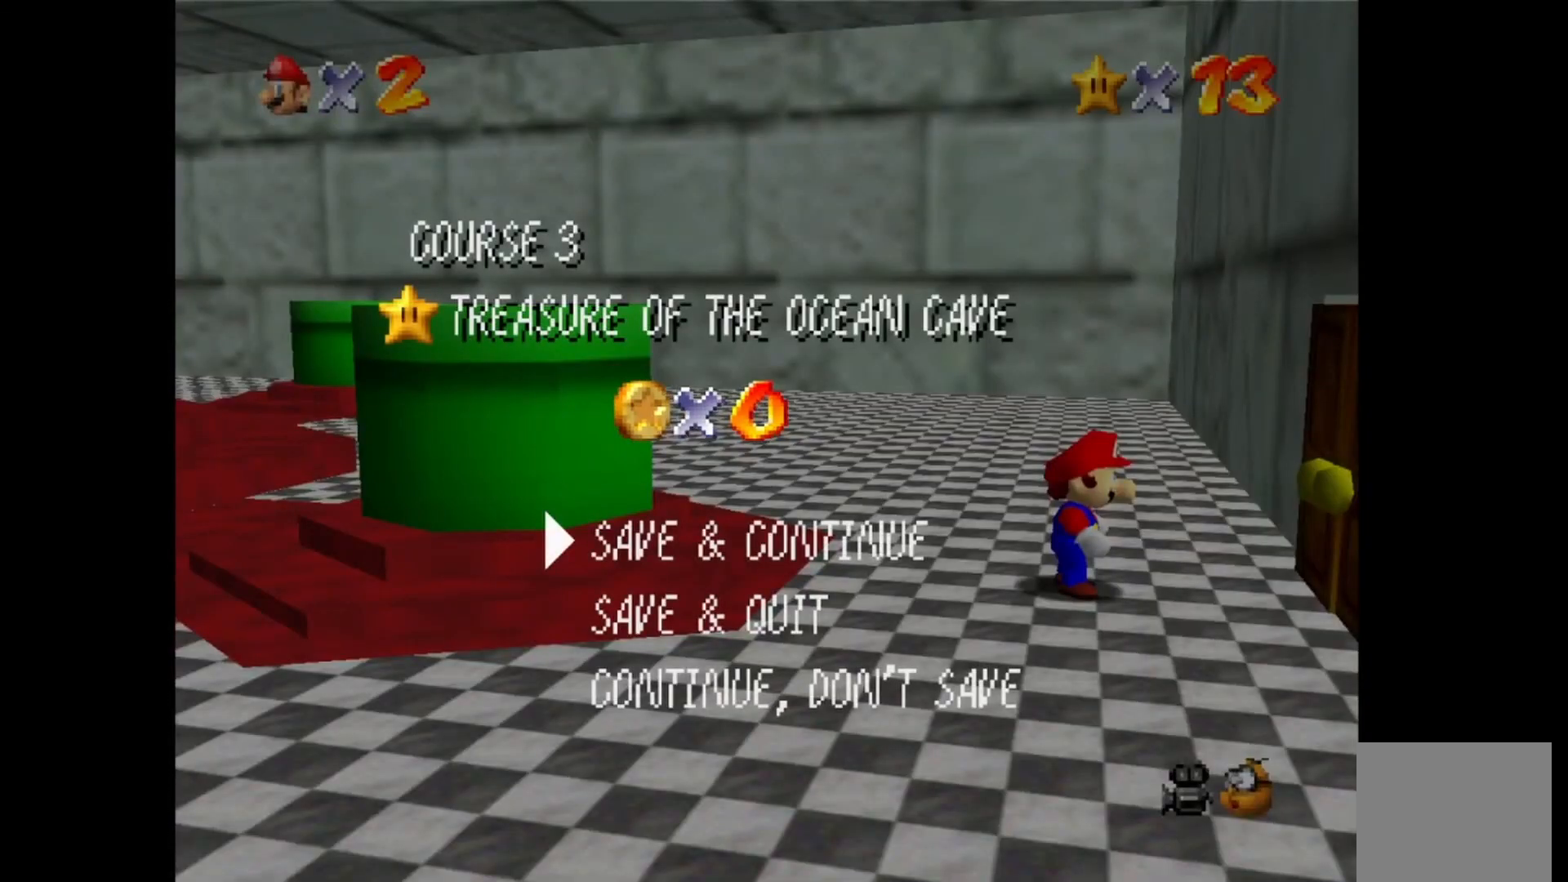
Gameplay with a controller (PlayStation layout); each line is a JSON object with the inputs held at the frame after it (dt_ms = milliseconds from this image to that frame). "events" lists button and stick changes between this image and that frame as [ms after this image, input, new state], when the widget could be followed in between.
{"dt_ms": 500, "buttons": [], "left_stick": "center", "right_stick": "center", "events": [[417, "CROSS", "down"], [483, "CROSS", "up"]]}
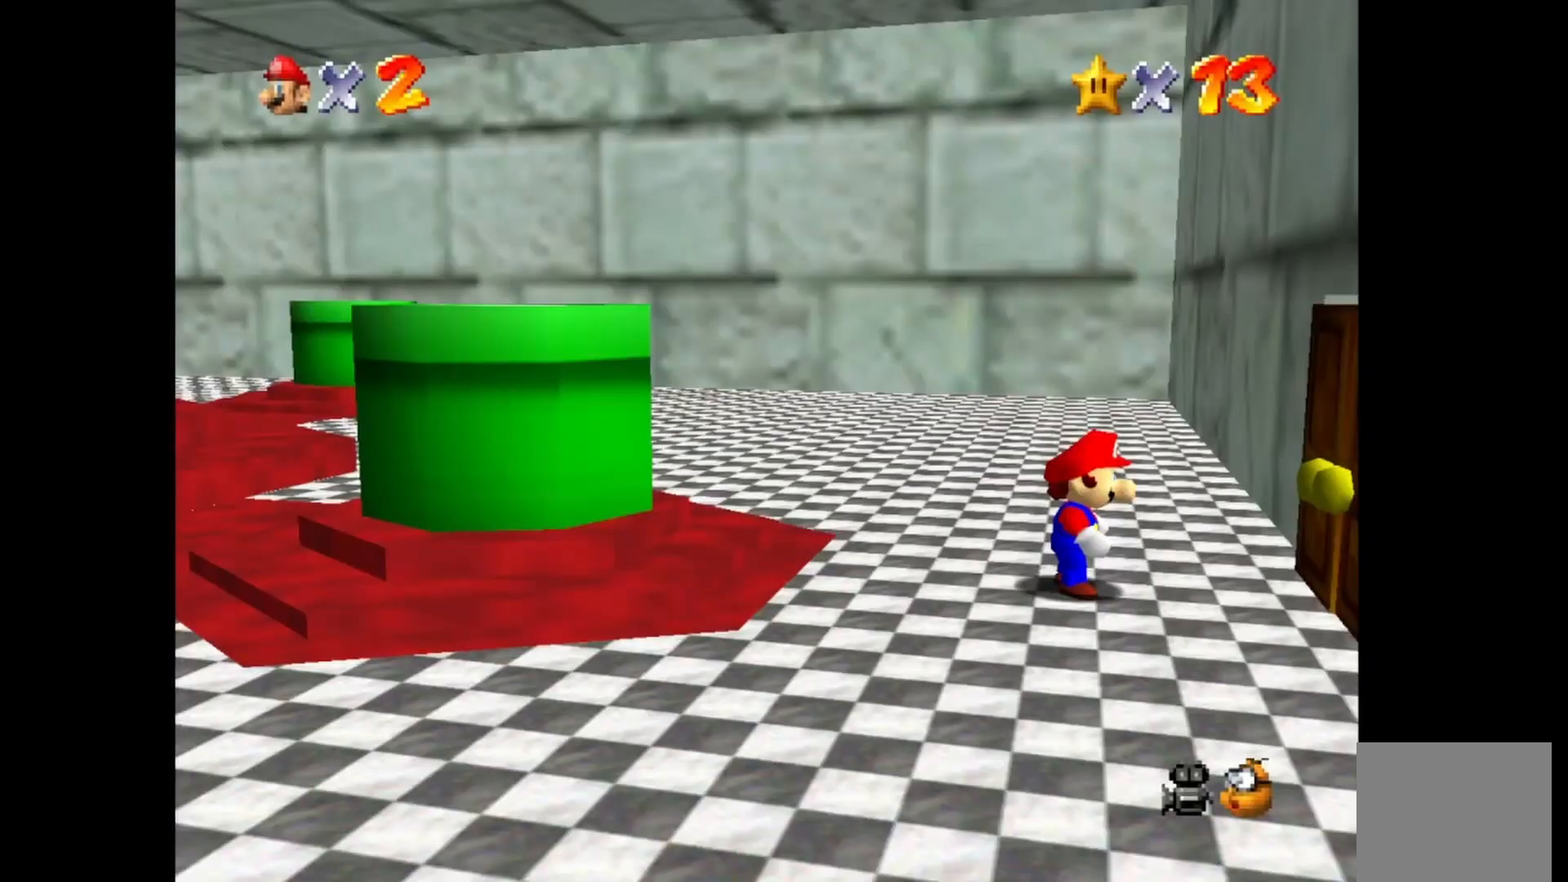
{"dt_ms": 500, "buttons": [], "left_stick": "center", "right_stick": "center", "events": []}
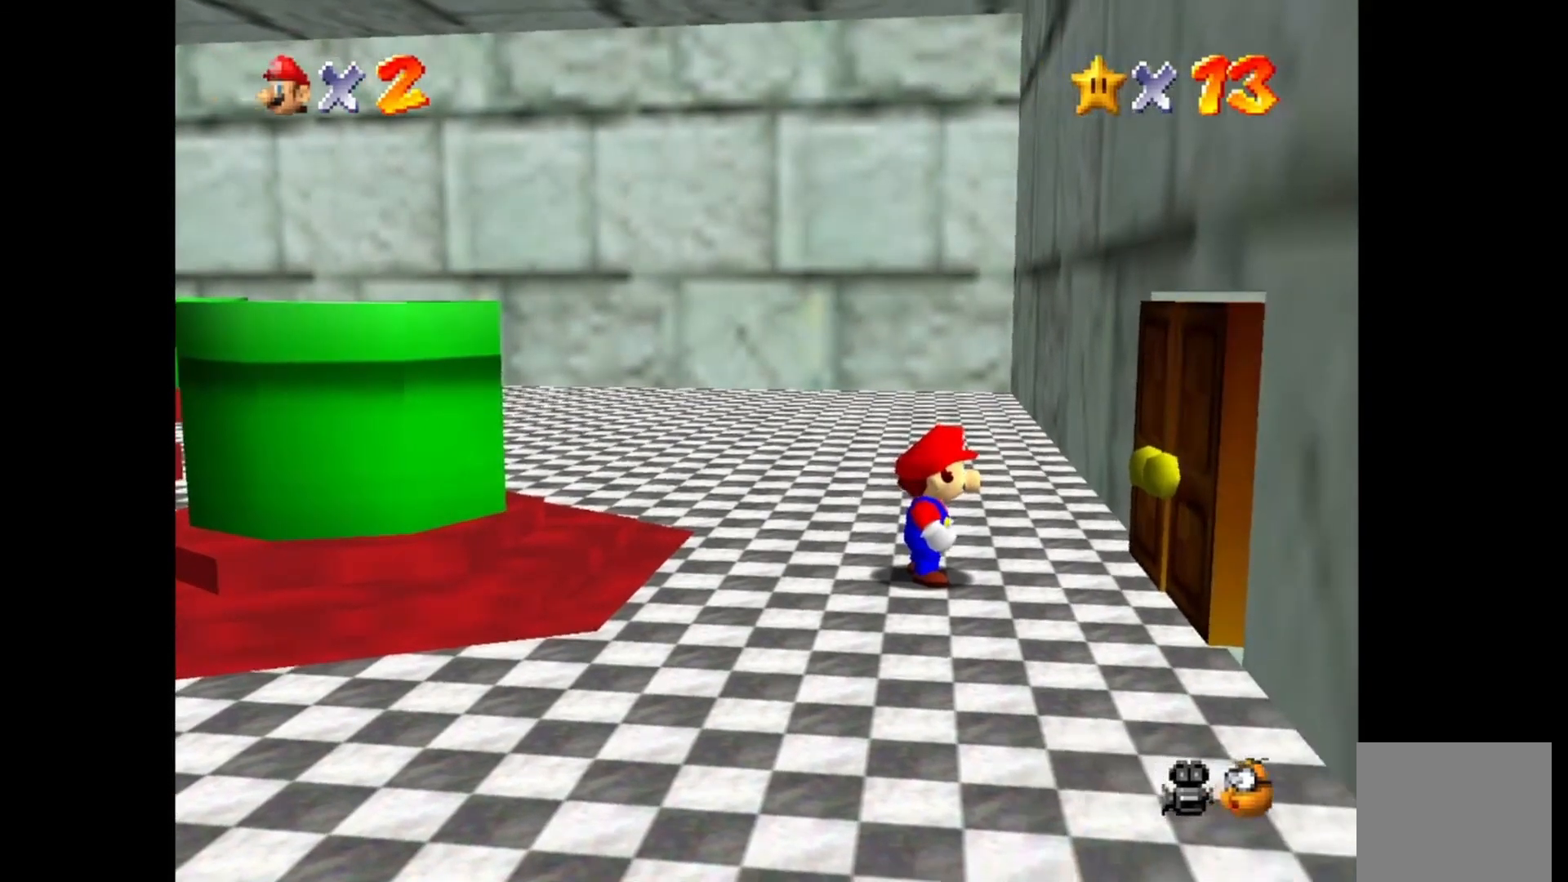
{"dt_ms": 500, "buttons": [], "left_stick": "center", "right_stick": "center", "events": []}
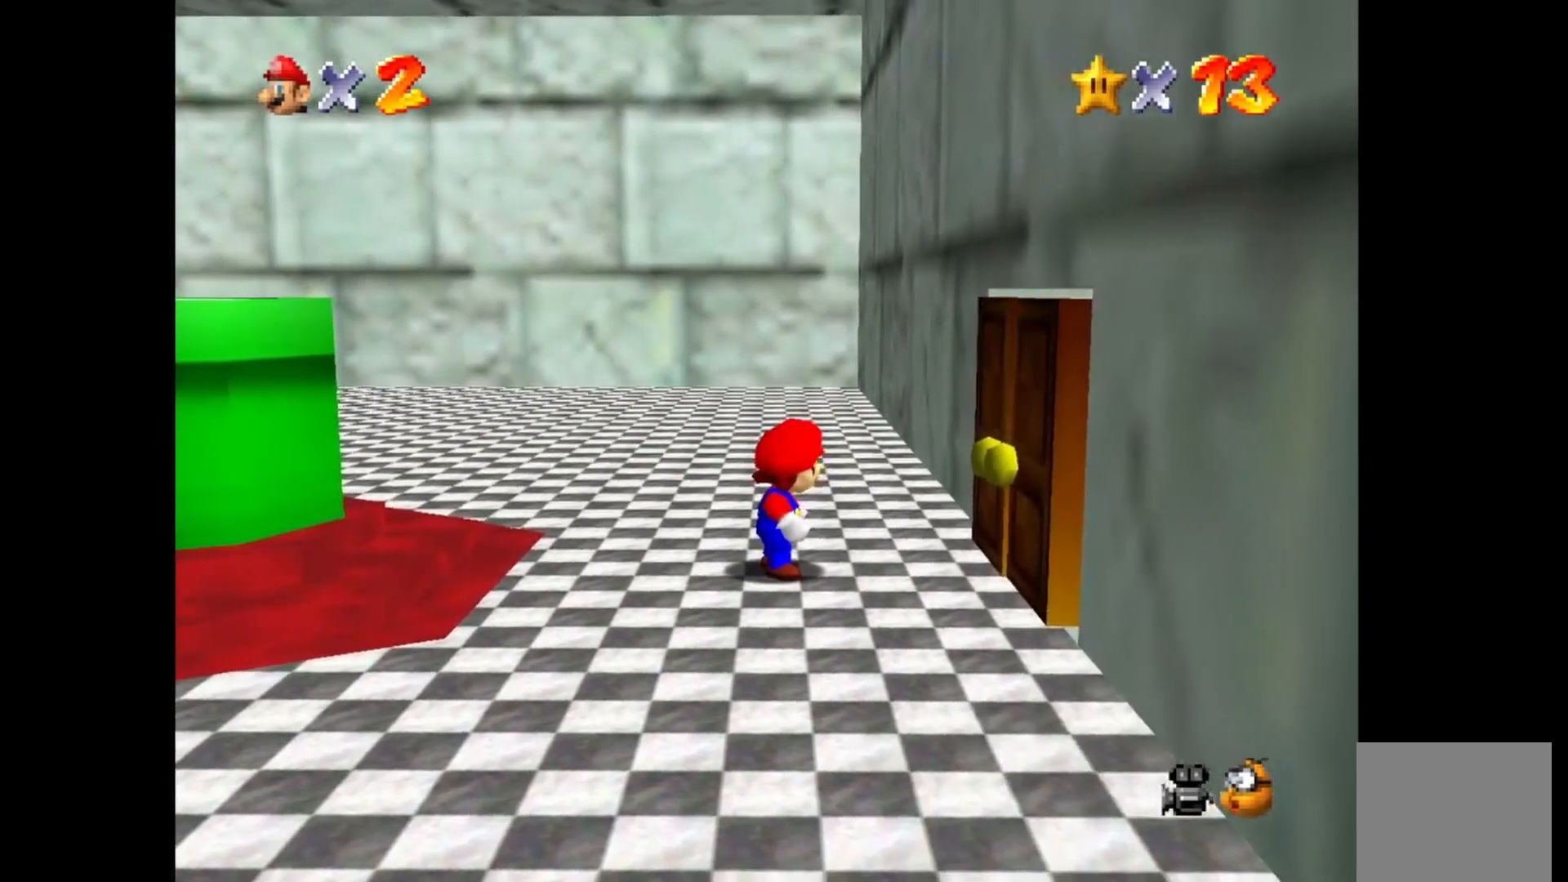
{"dt_ms": 500, "buttons": [], "left_stick": "center", "right_stick": "center", "events": []}
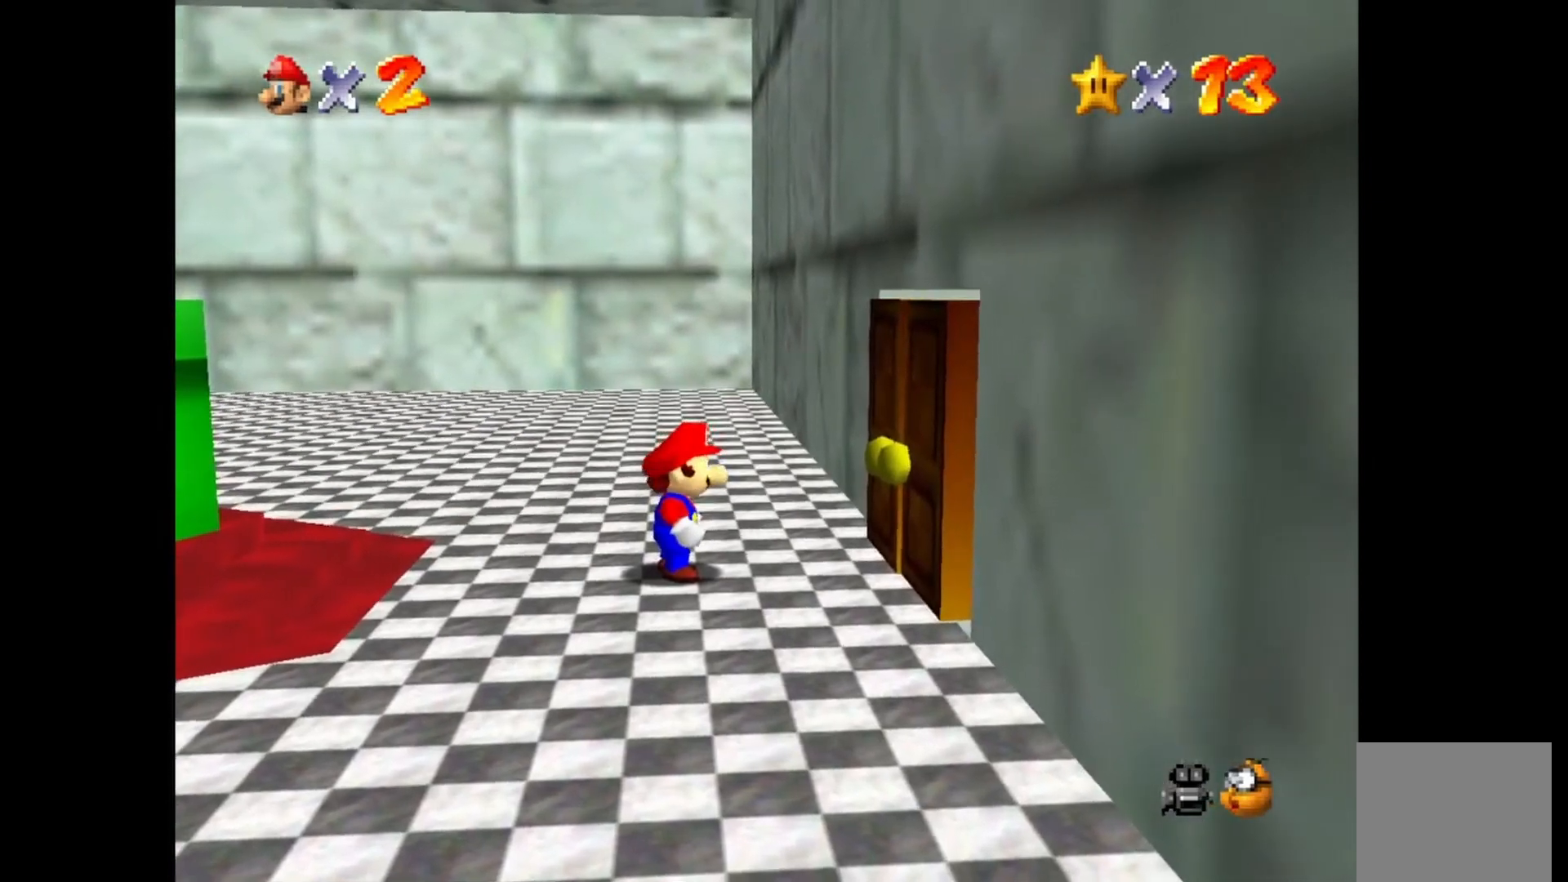
{"dt_ms": 500, "buttons": [], "left_stick": "center", "right_stick": "center", "events": []}
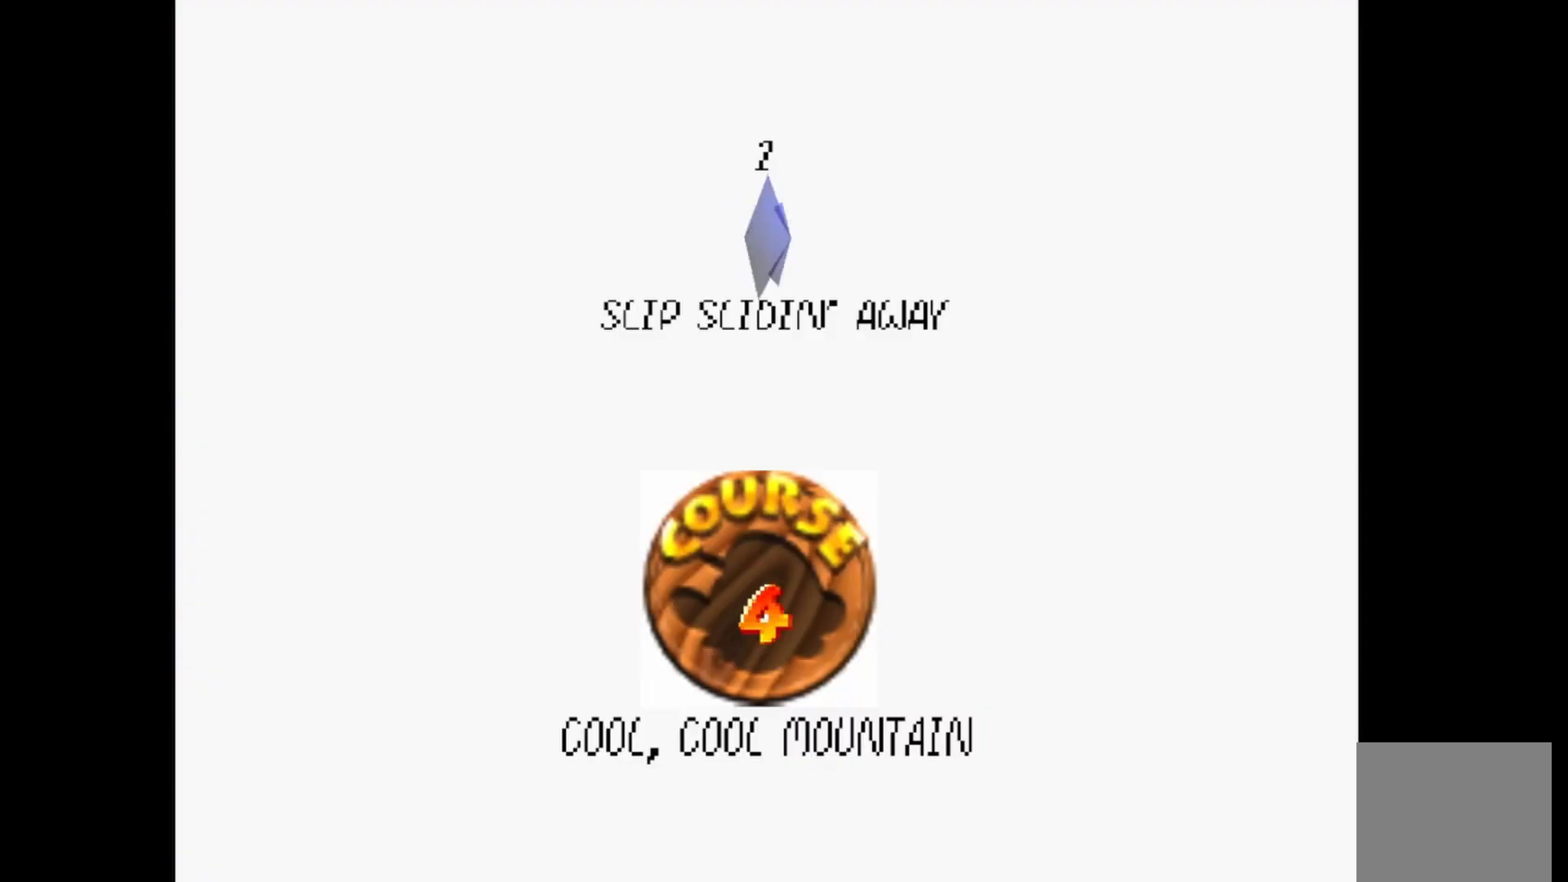
{"dt_ms": 500, "buttons": [], "left_stick": "center", "right_stick": "center", "events": [[317, "CROSS", "down"], [433, "CROSS", "up"]]}
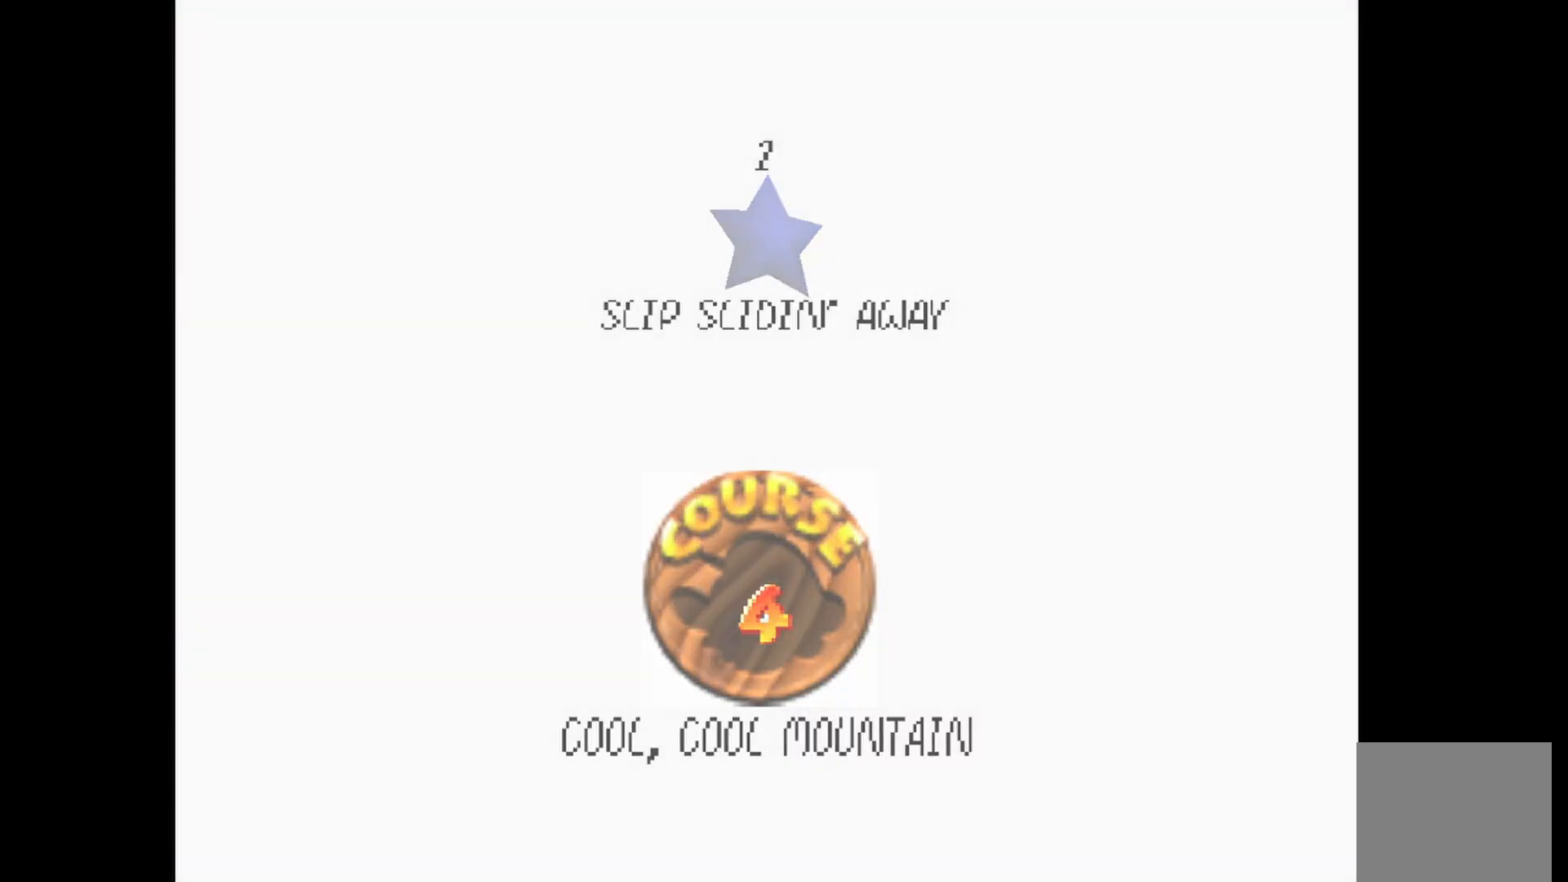
{"dt_ms": 500, "buttons": [], "left_stick": "center", "right_stick": "center", "events": []}
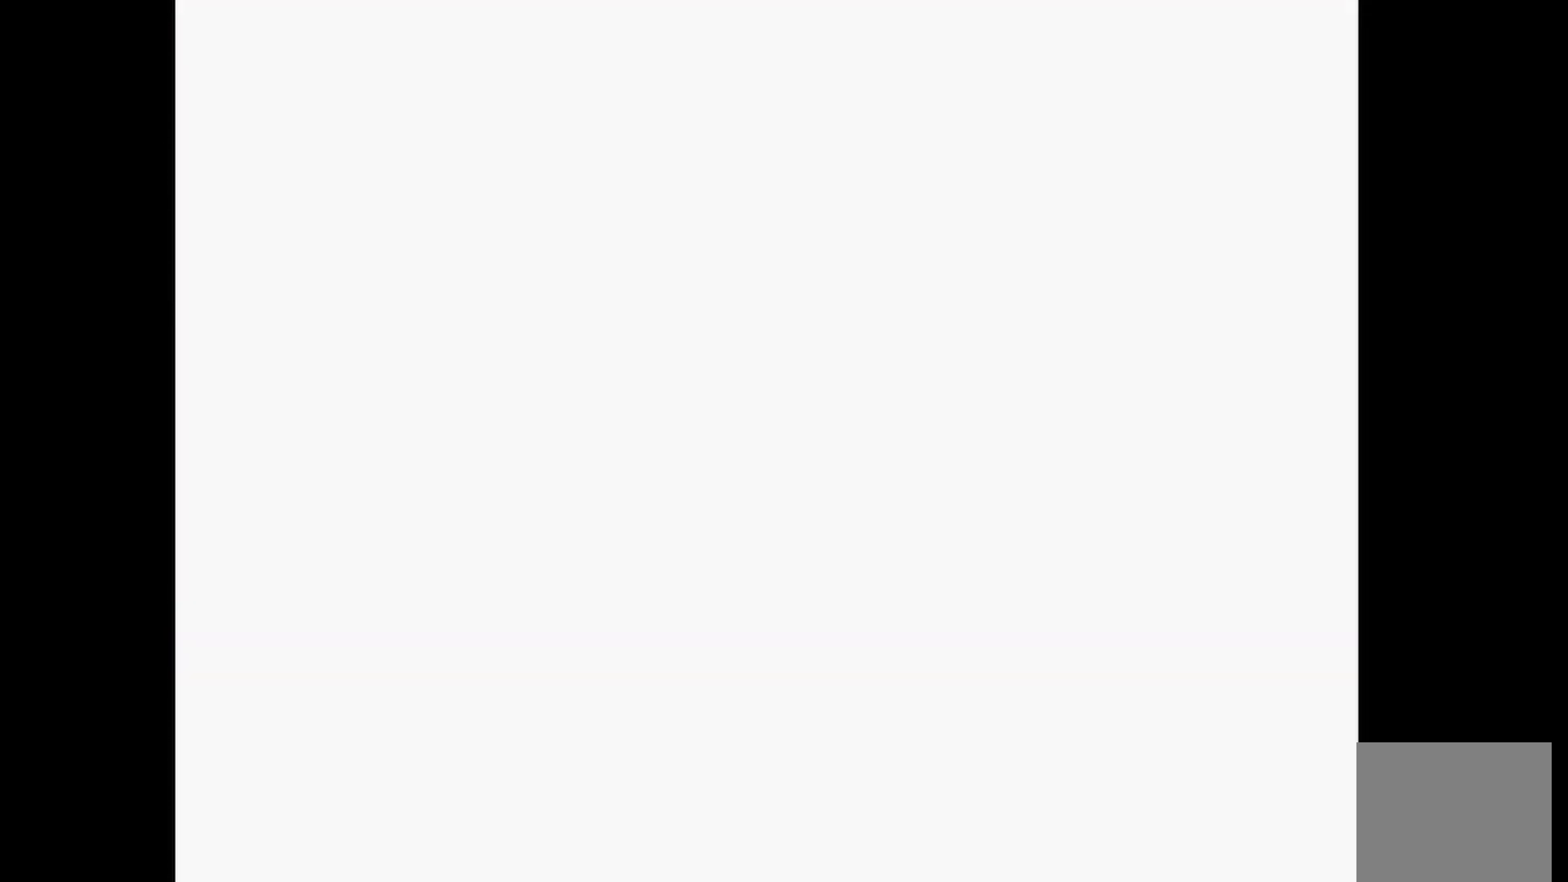
{"dt_ms": 500, "buttons": [], "left_stick": "center", "right_stick": "center", "events": [[367, "DPAD_RIGHT", "down"], [450, "DPAD_RIGHT", "up"]]}
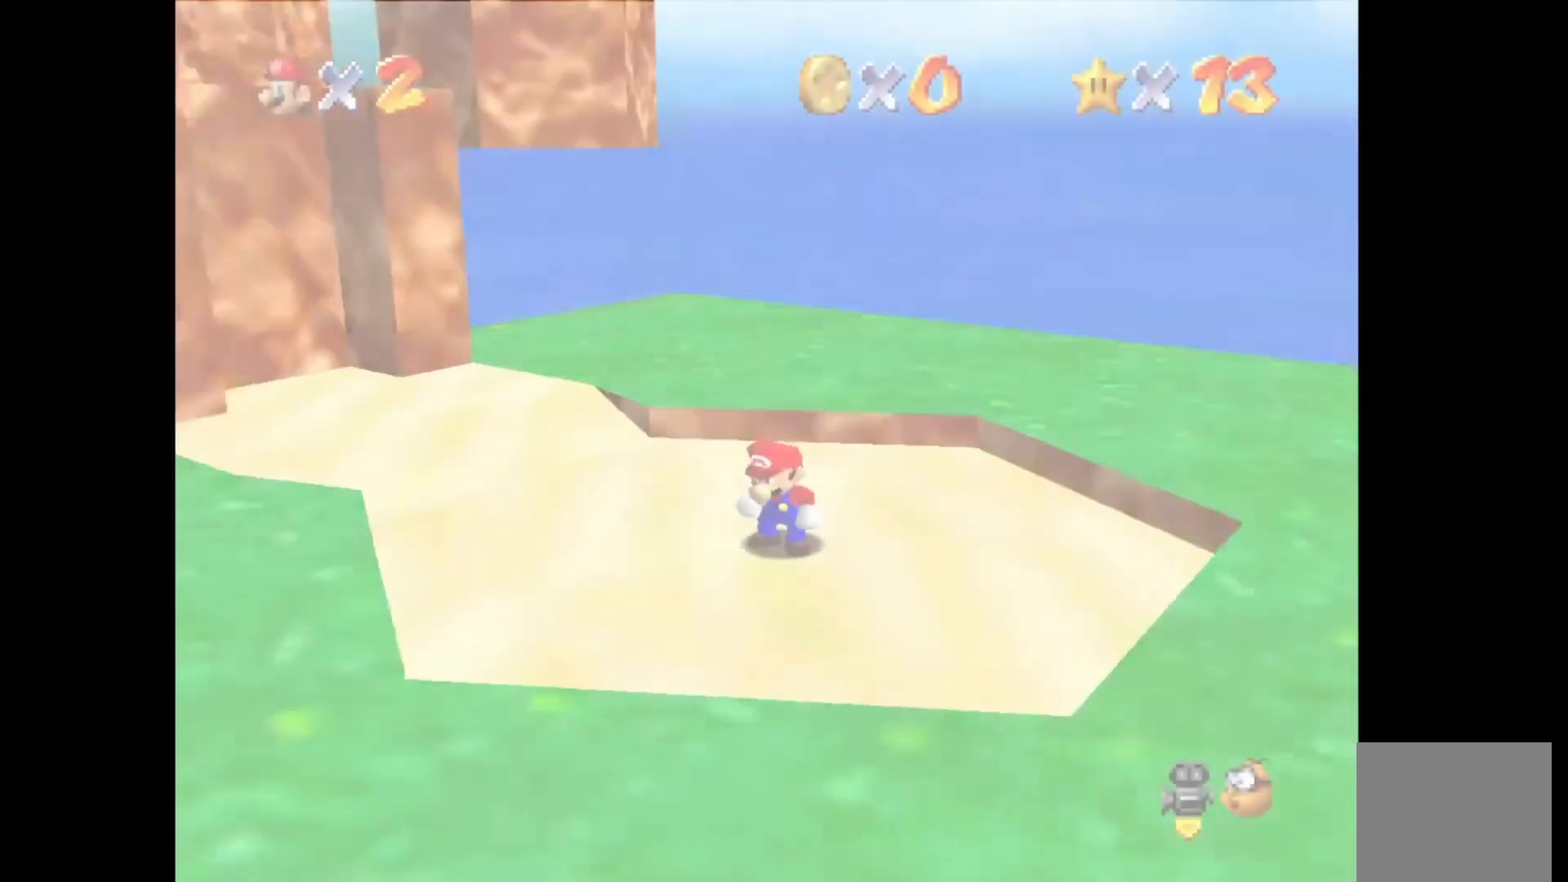
{"dt_ms": 1000, "buttons": [], "left_stick": "up", "right_stick": "center"}
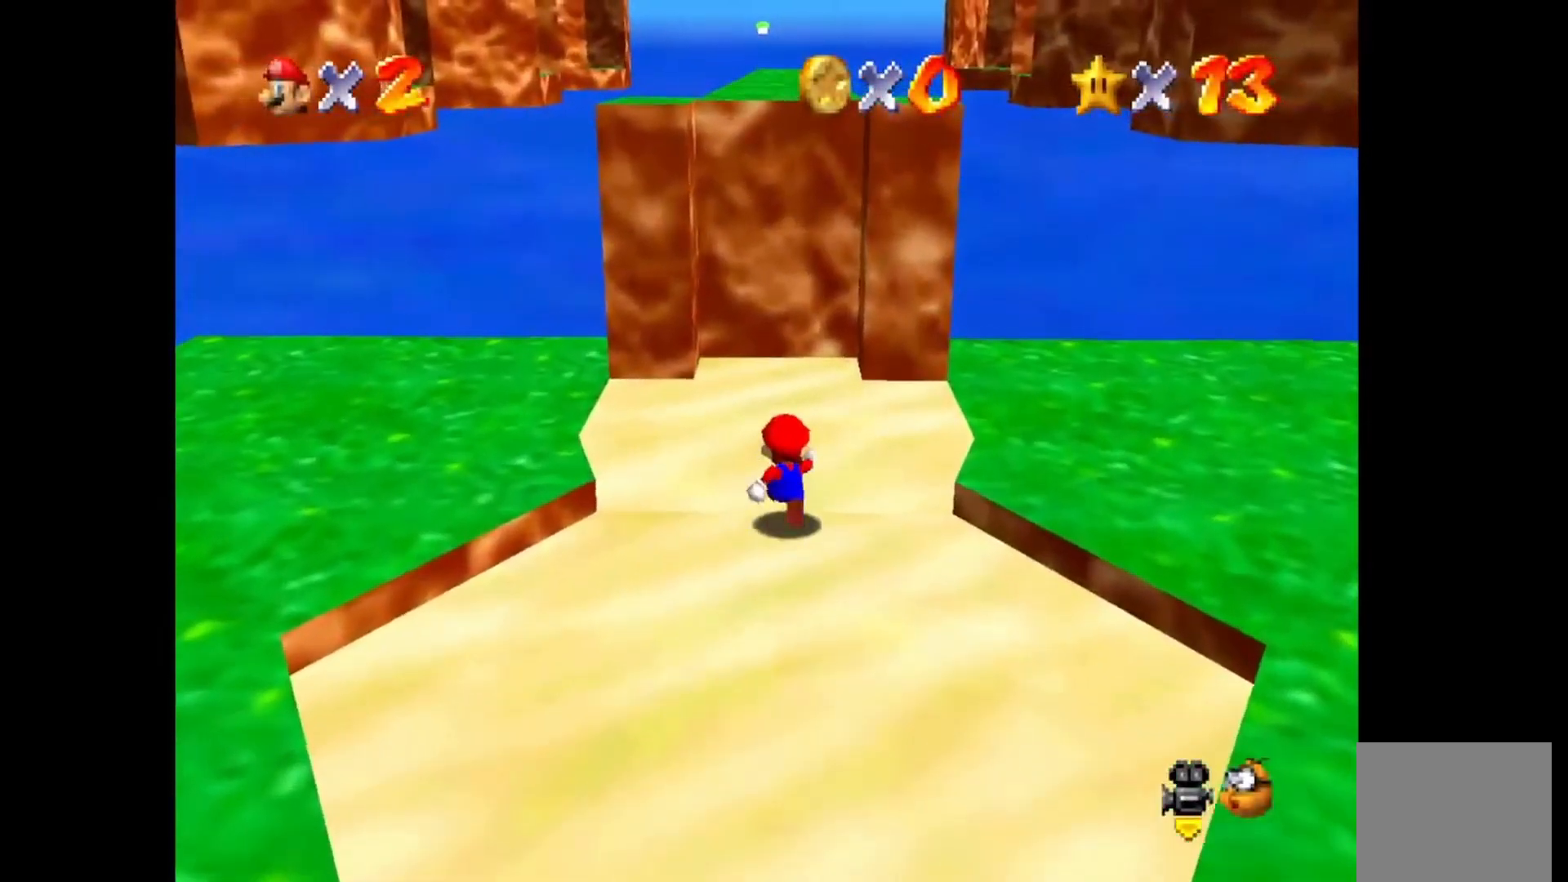
{"dt_ms": 500, "buttons": [], "left_stick": "up", "right_stick": "center", "events": [[17, "CROSS", "down"], [83, "CROSS", "up"]]}
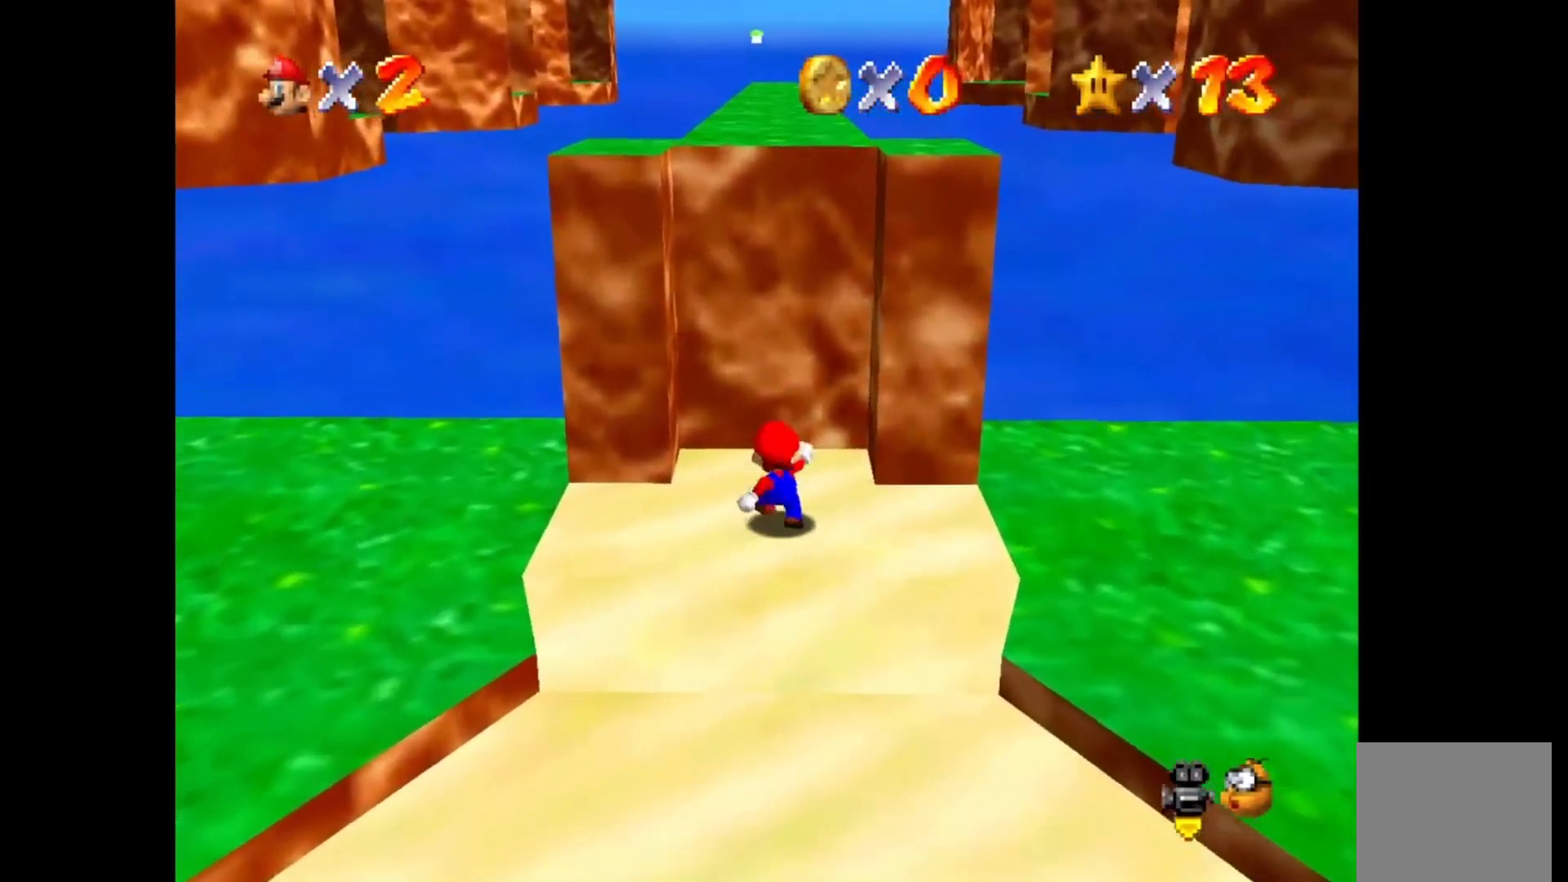
{"dt_ms": 500, "buttons": ["CROSS"], "left_stick": "up", "right_stick": "center", "events": [[50, "CROSS", "down"], [67, "left_stick", "center"], [333, "left_stick", "up"]]}
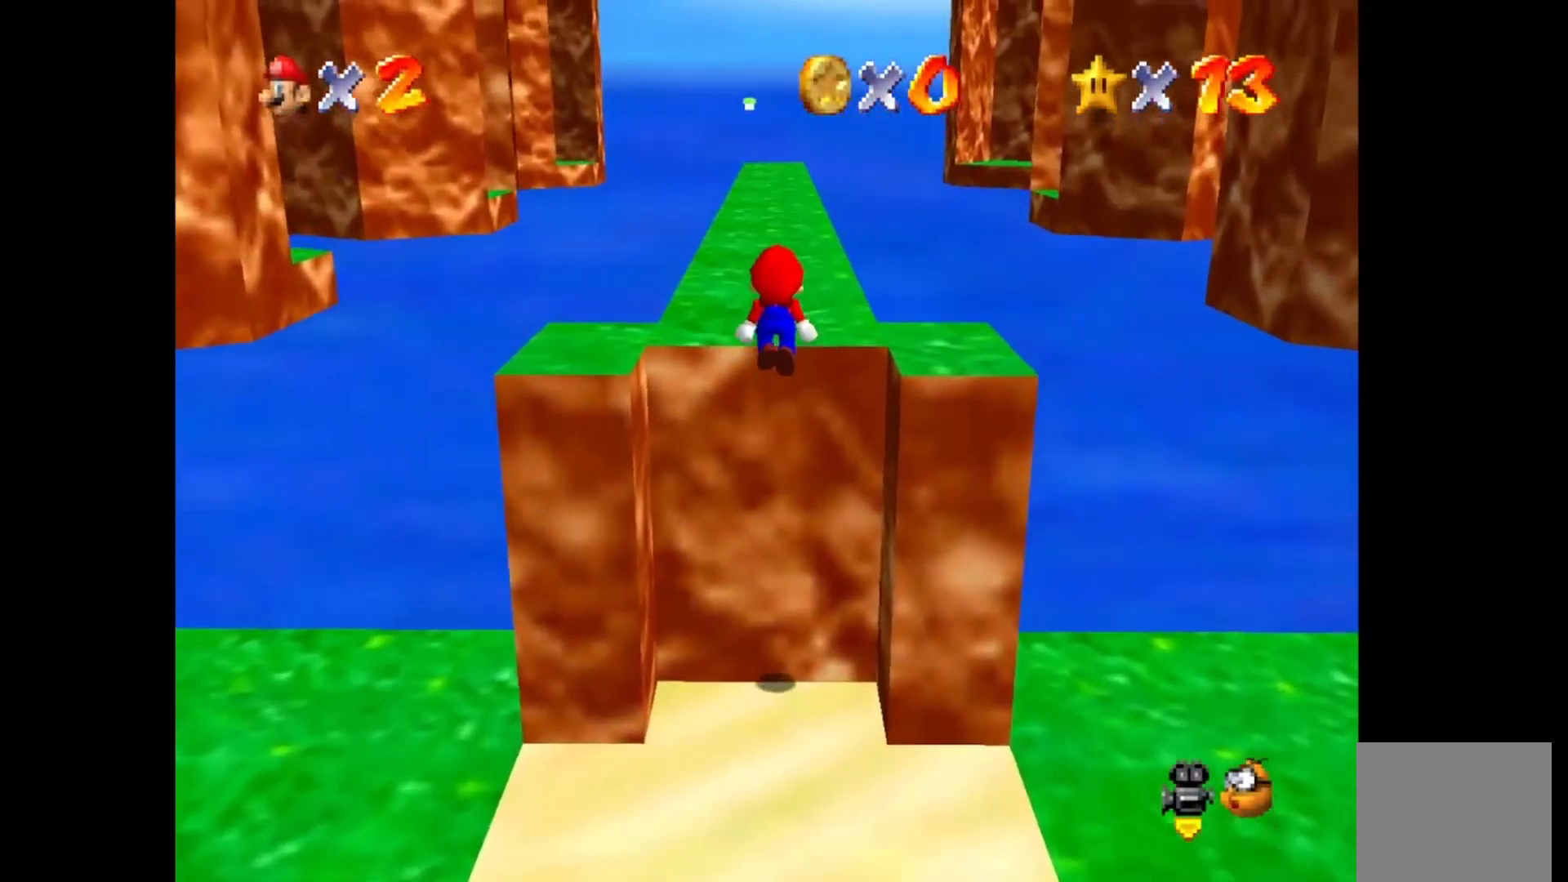
{"dt_ms": 500, "buttons": ["CROSS"], "left_stick": "up", "right_stick": "center", "events": [[67, "CROSS", "up"], [400, "CROSS", "down"]]}
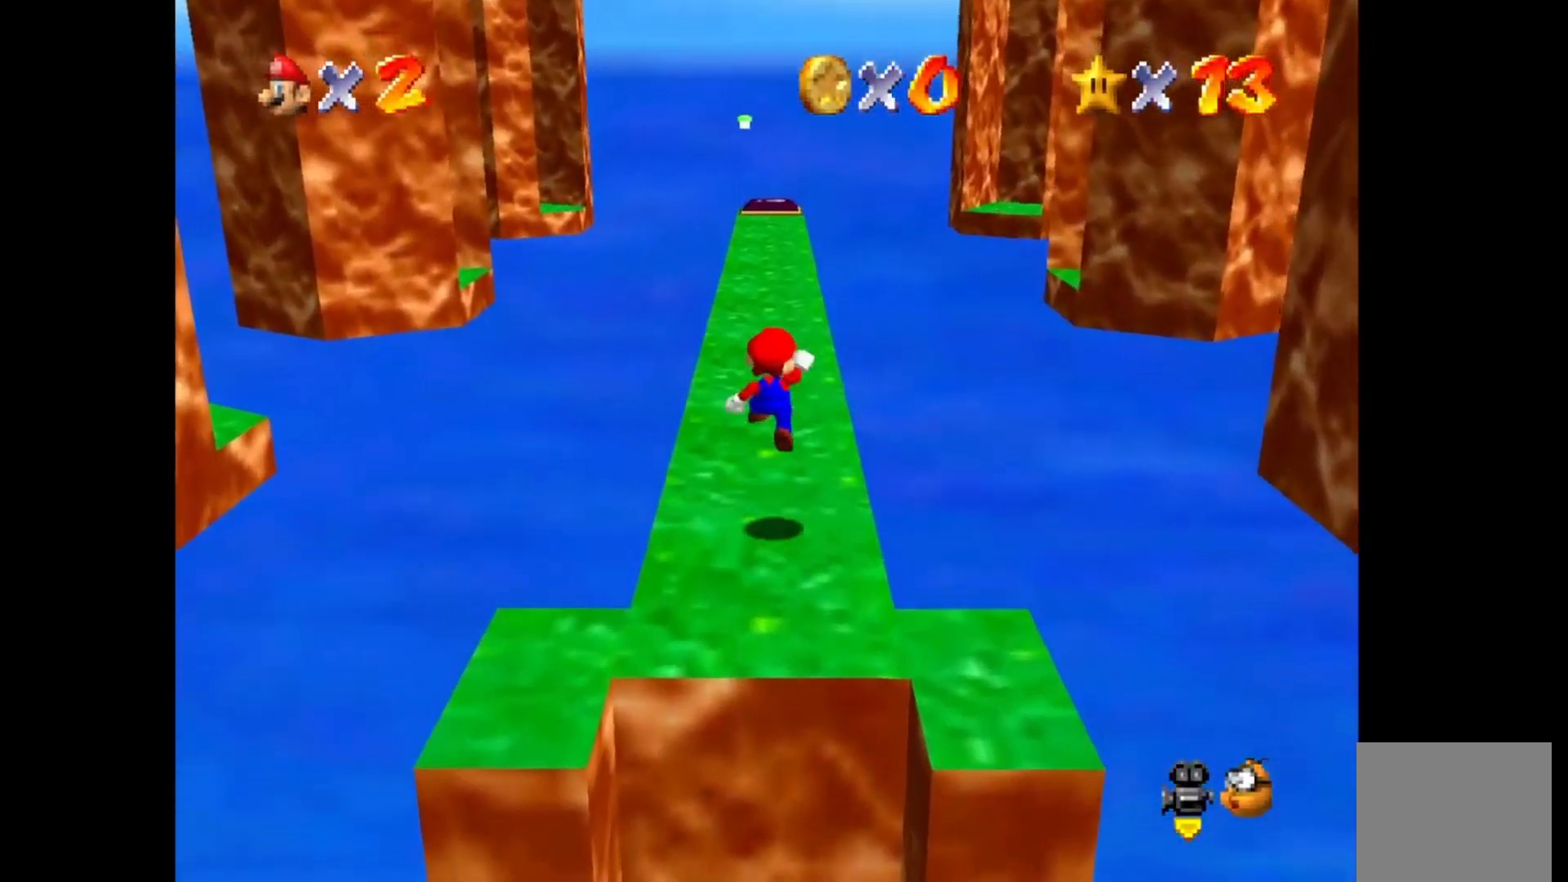
{"dt_ms": 500, "buttons": [], "left_stick": "up", "right_stick": "center", "events": [[117, "SQUARE", "down"], [233, "CROSS", "up"], [300, "SQUARE", "up"]]}
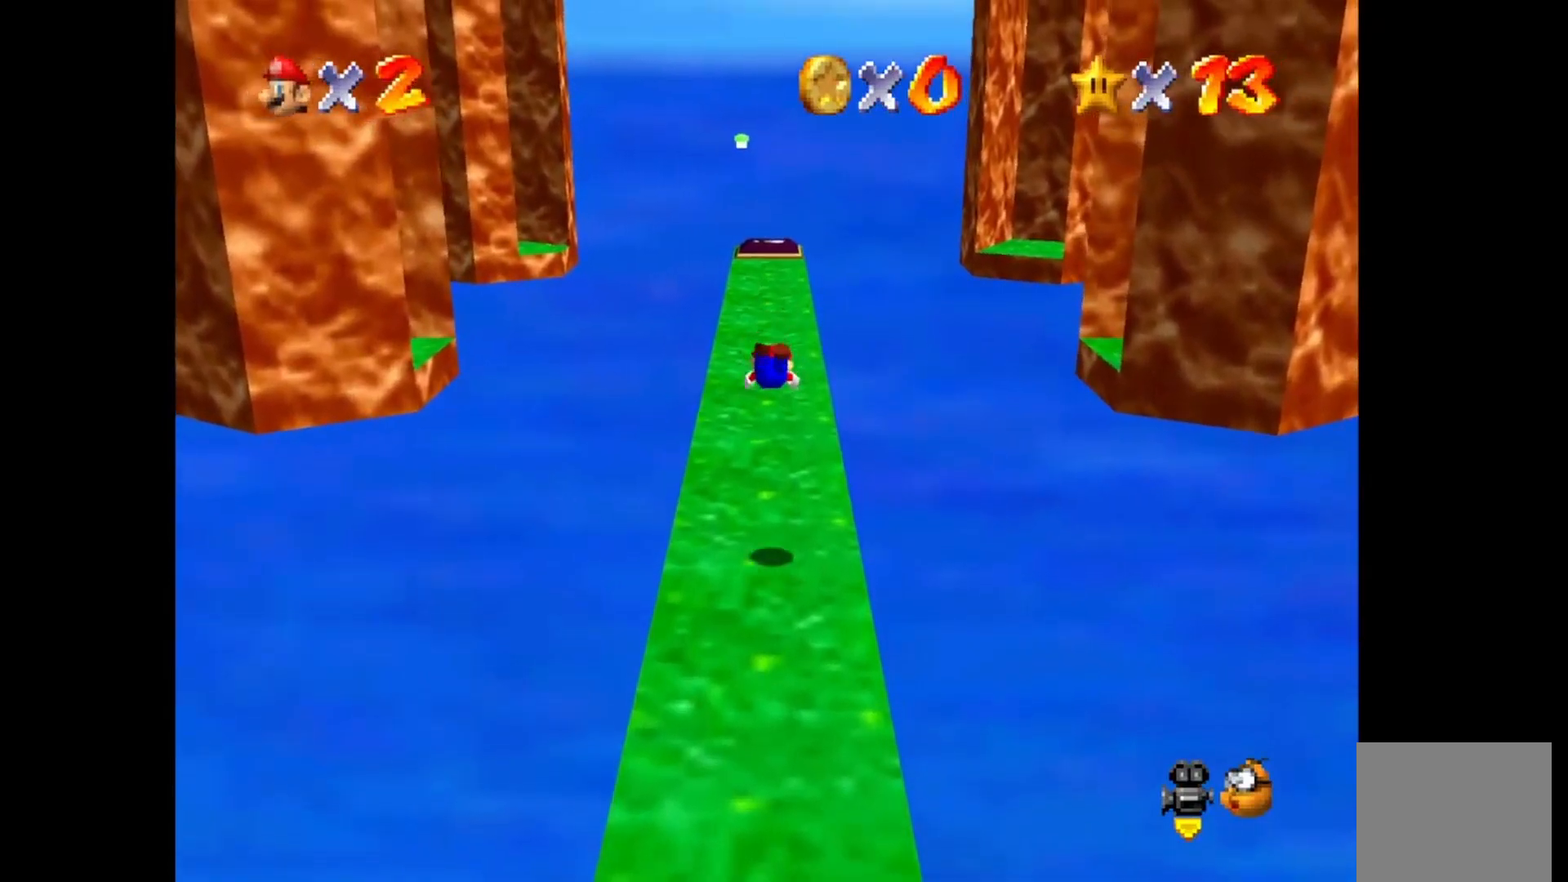
{"dt_ms": 500, "buttons": [], "left_stick": "up", "right_stick": "center", "events": [[300, "CROSS", "down"], [500, "CROSS", "up"]]}
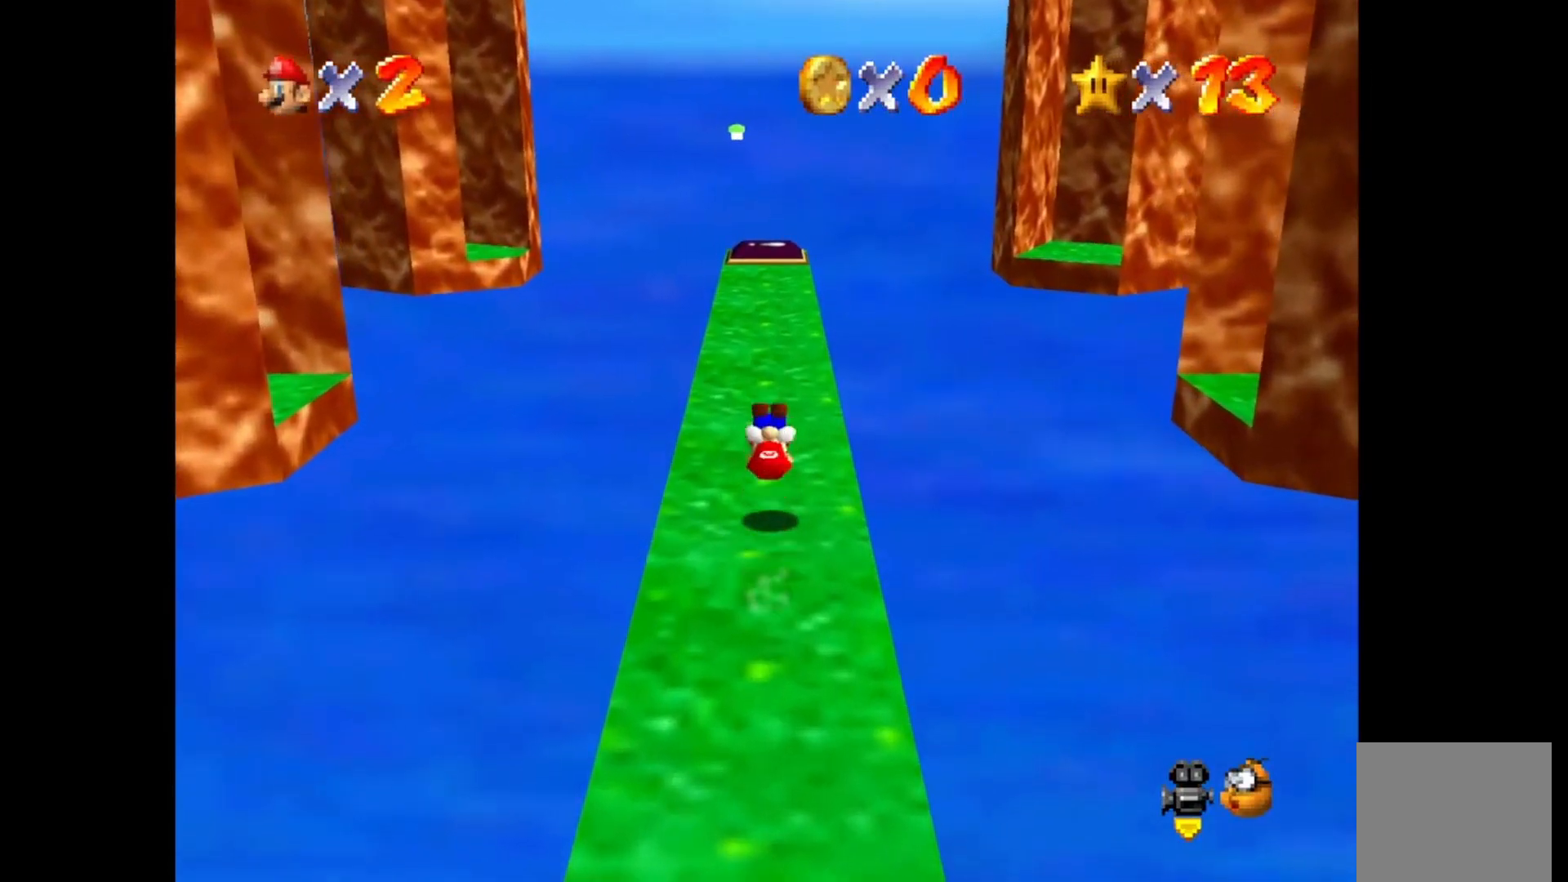
{"dt_ms": 500, "buttons": [], "left_stick": "up", "right_stick": "center", "events": []}
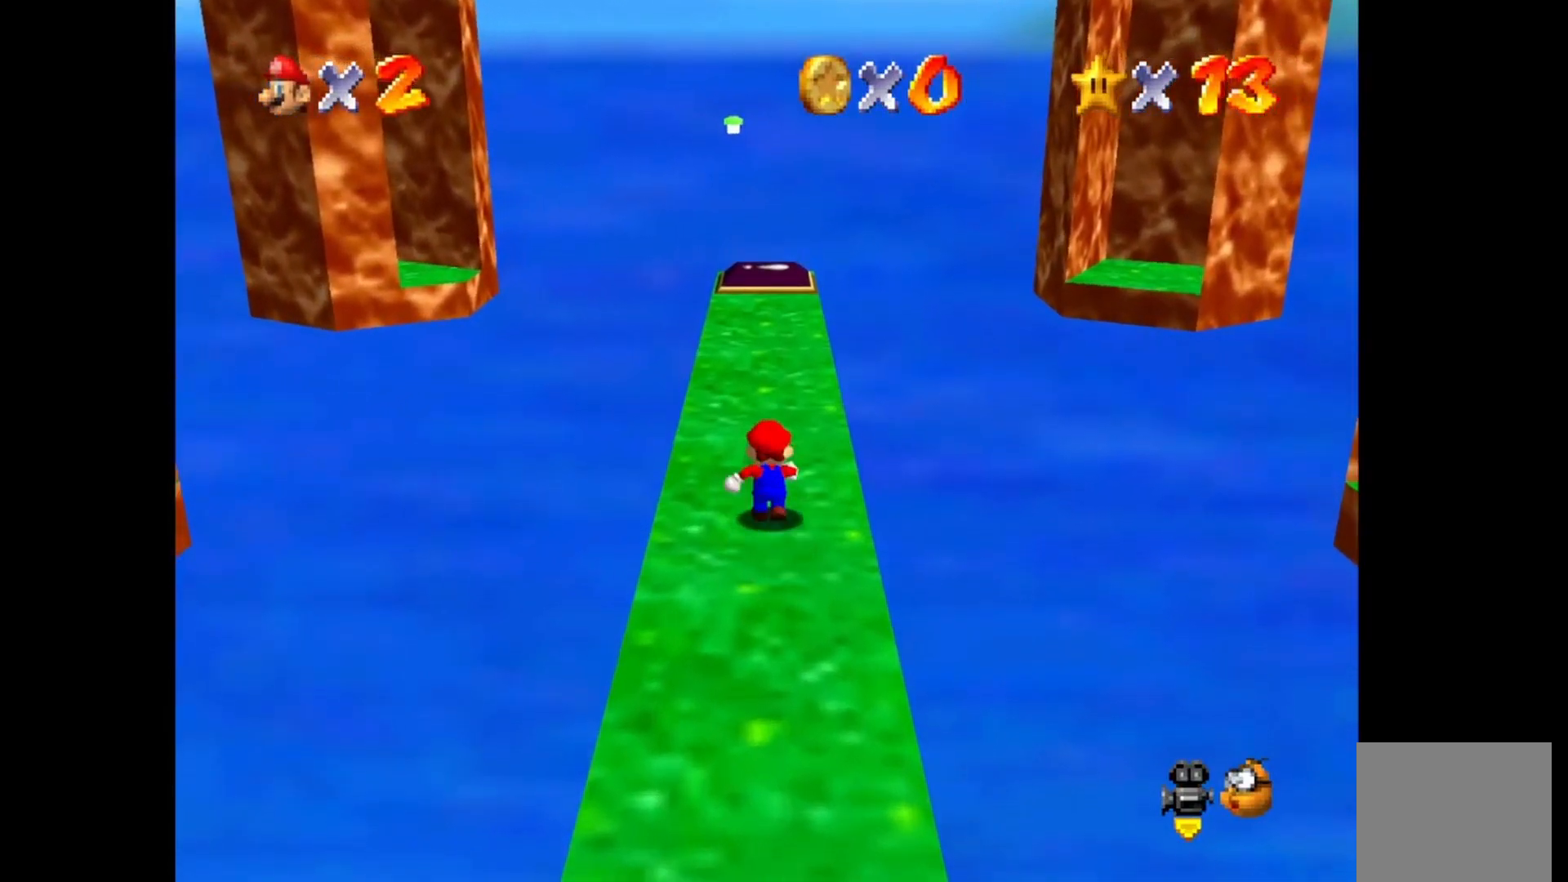
{"dt_ms": 500, "buttons": [], "left_stick": "up", "right_stick": "center", "events": []}
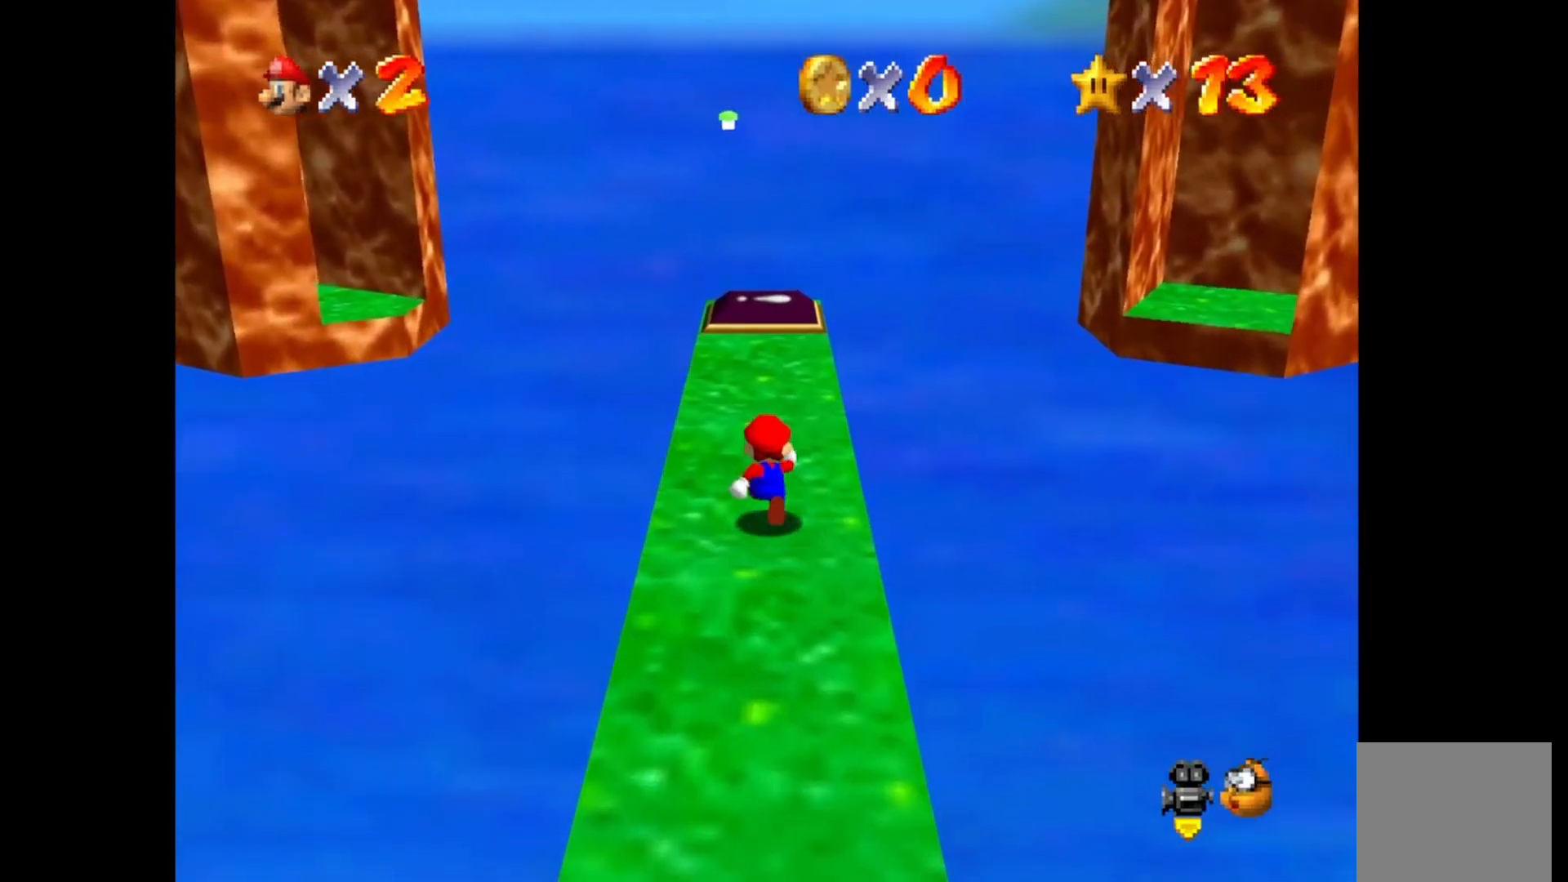
{"dt_ms": 500, "buttons": [], "left_stick": "up", "right_stick": "center", "events": []}
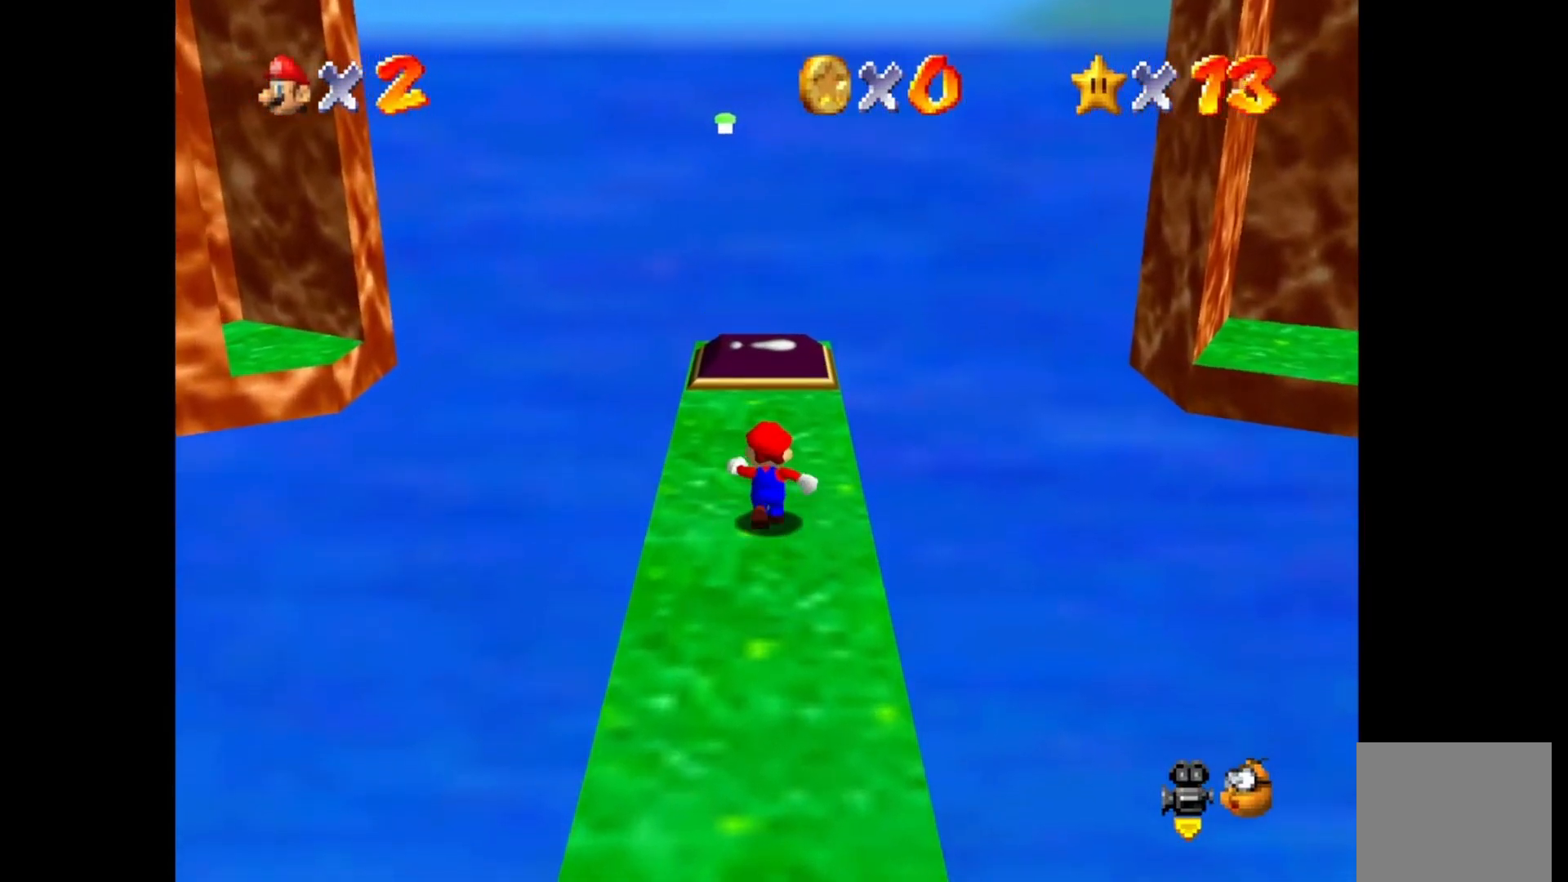
{"dt_ms": 500, "buttons": [], "left_stick": "up", "right_stick": "center", "events": []}